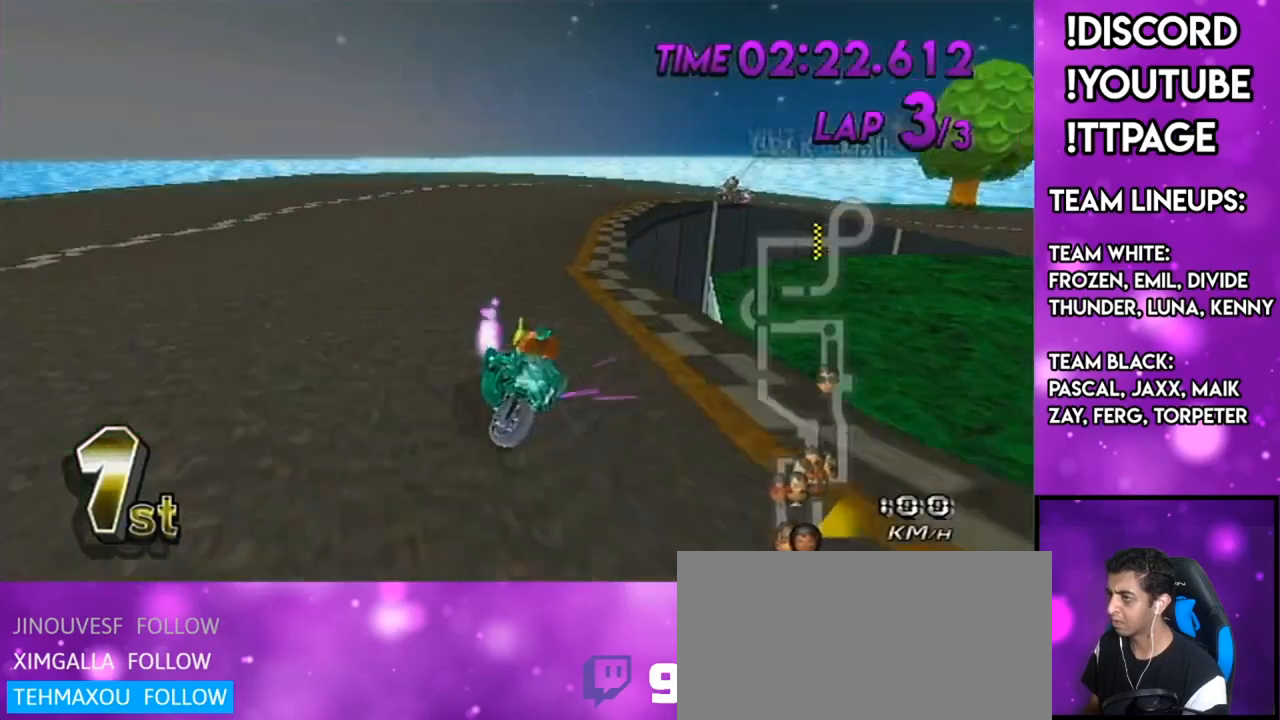
Gameplay with a controller (Nintendo layout); each line is a JSON object with the inputs held at the frame after it. "events" lists button and stick changes between this image and that frame as [ms after this image, input, new state], when the widget could be followed in between. Not read: L3 R3.
{"buttons": ["A", "L1", "R1"], "left_stick": "up-left", "right_stick": "center", "events": [[34, "left_stick", "up-left"], [50, "right_stick", "center"], [117, "X", "up"]]}
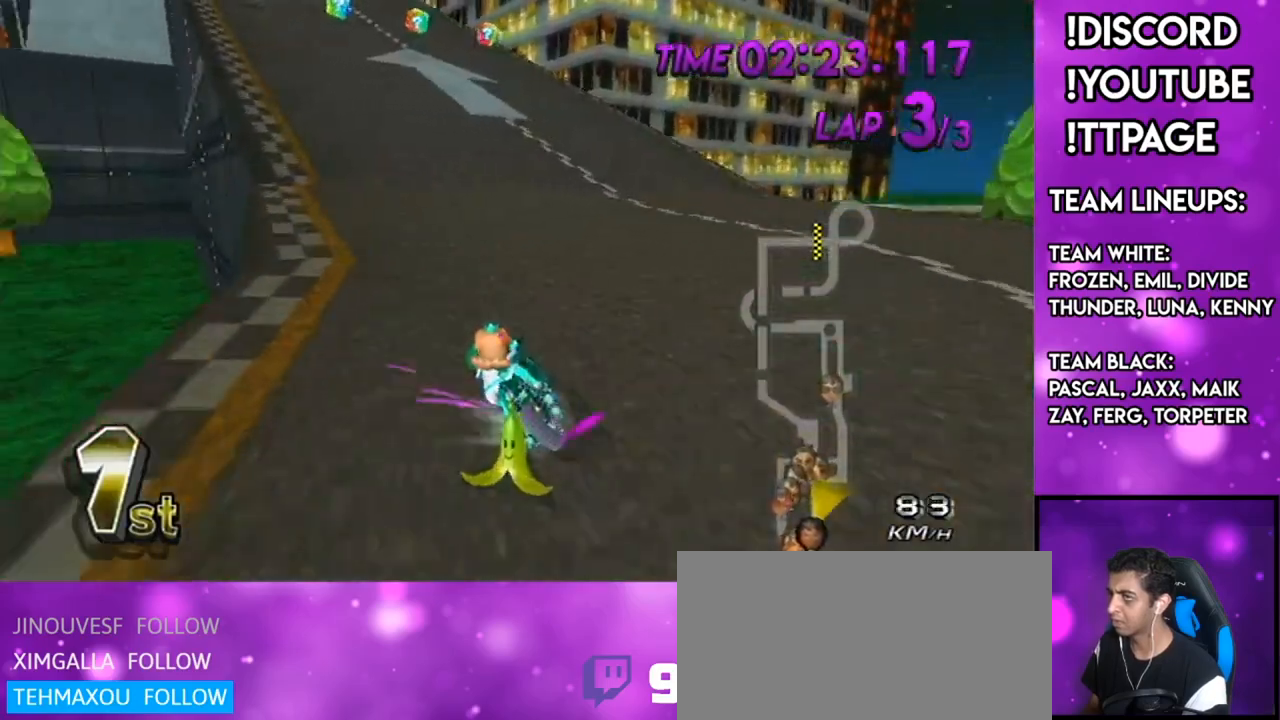
{"buttons": ["A", "L1", "R1"], "left_stick": "right", "right_stick": "center", "events": [[33, "left_stick", "up-right"], [83, "left_stick", "right"]]}
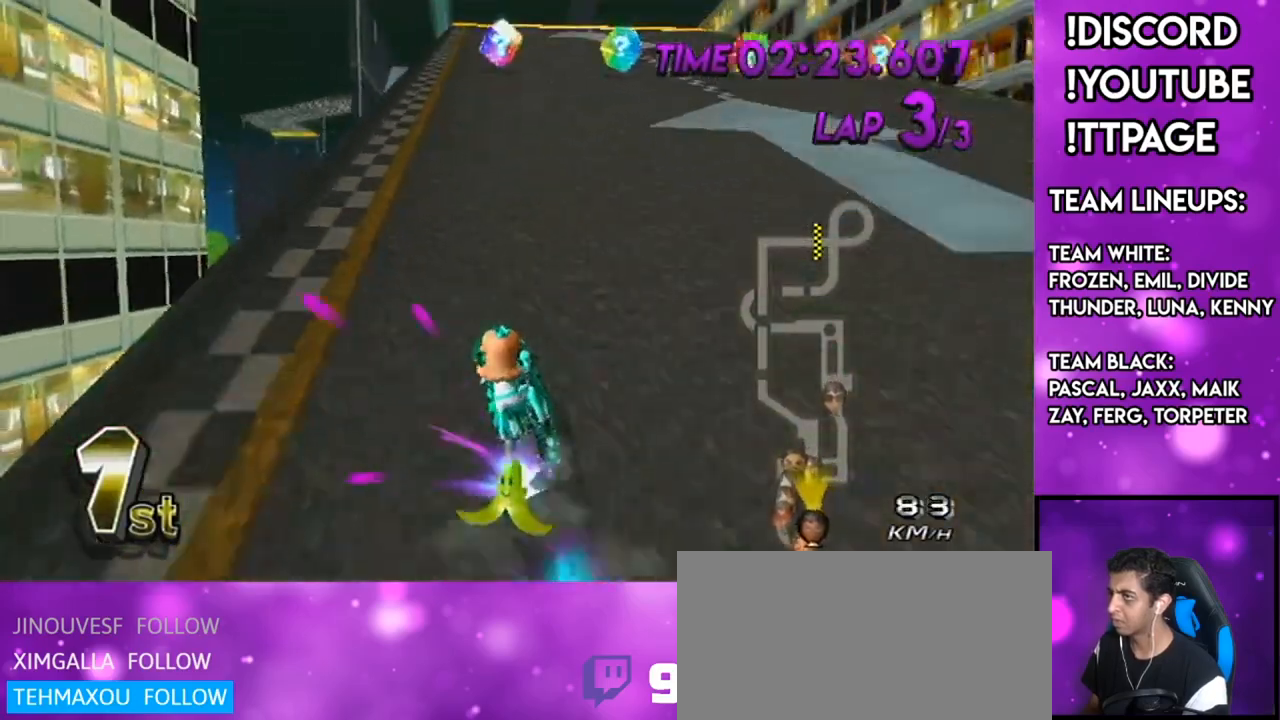
{"buttons": ["A", "L1"], "left_stick": "center", "right_stick": "center", "events": [[167, "R1", "up"], [284, "R1", "down"], [284, "right_stick", "up-left"], [334, "R1", "up"], [334, "left_stick", "center"], [334, "right_stick", "center"]]}
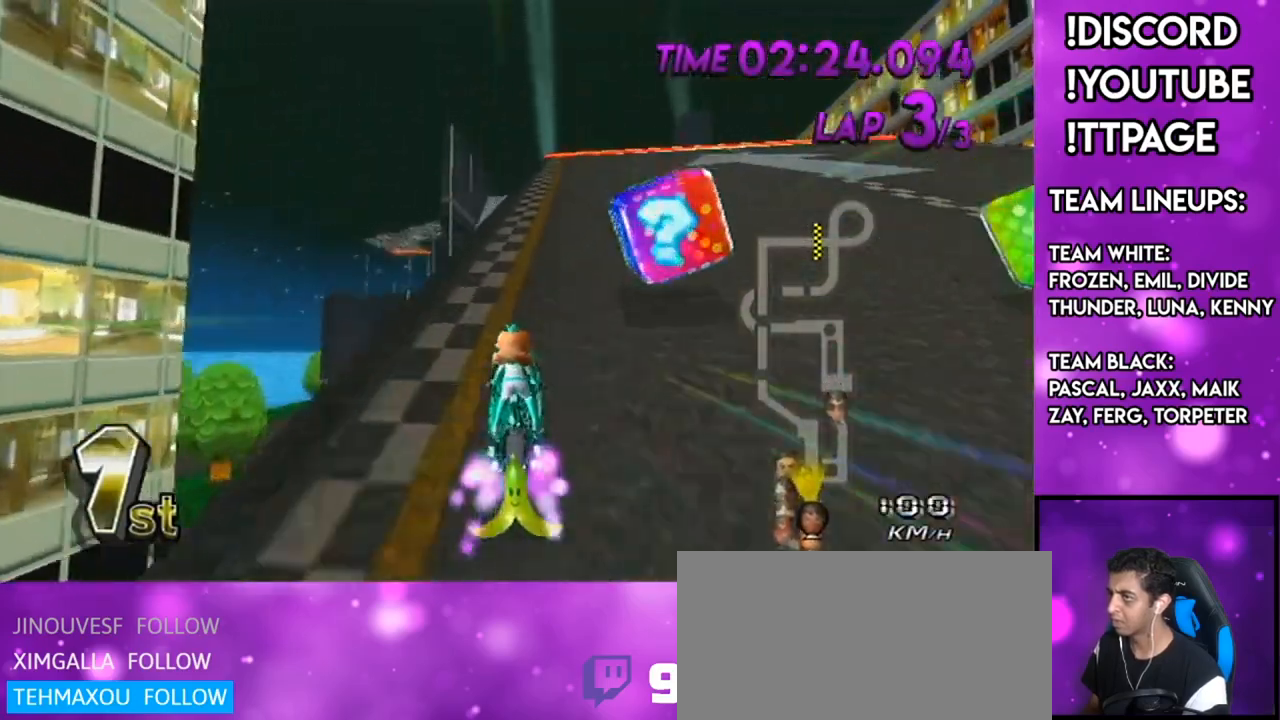
{"buttons": ["A", "L1", "R1"], "left_stick": "center", "right_stick": "center", "events": [[83, "DPAD_UP", "down"], [100, "left_stick", "right"], [167, "DPAD_UP", "up"], [200, "R1", "down"], [484, "left_stick", "center"]]}
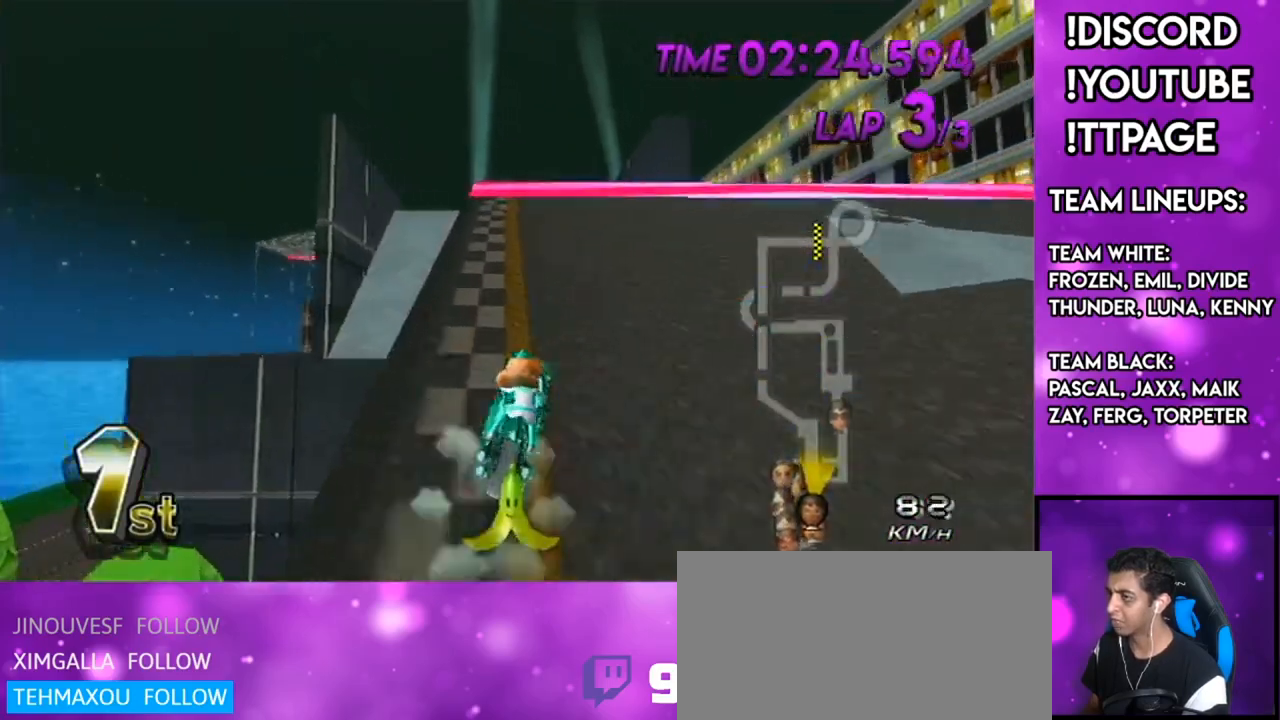
{"buttons": ["A", "L1"], "left_stick": "center", "right_stick": "center", "events": [[100, "left_stick", "left"], [267, "left_stick", "center"], [301, "DPAD_UP", "down"], [301, "R1", "up"], [317, "DPAD_LEFT", "down"], [384, "DPAD_LEFT", "up"], [384, "DPAD_UP", "up"]]}
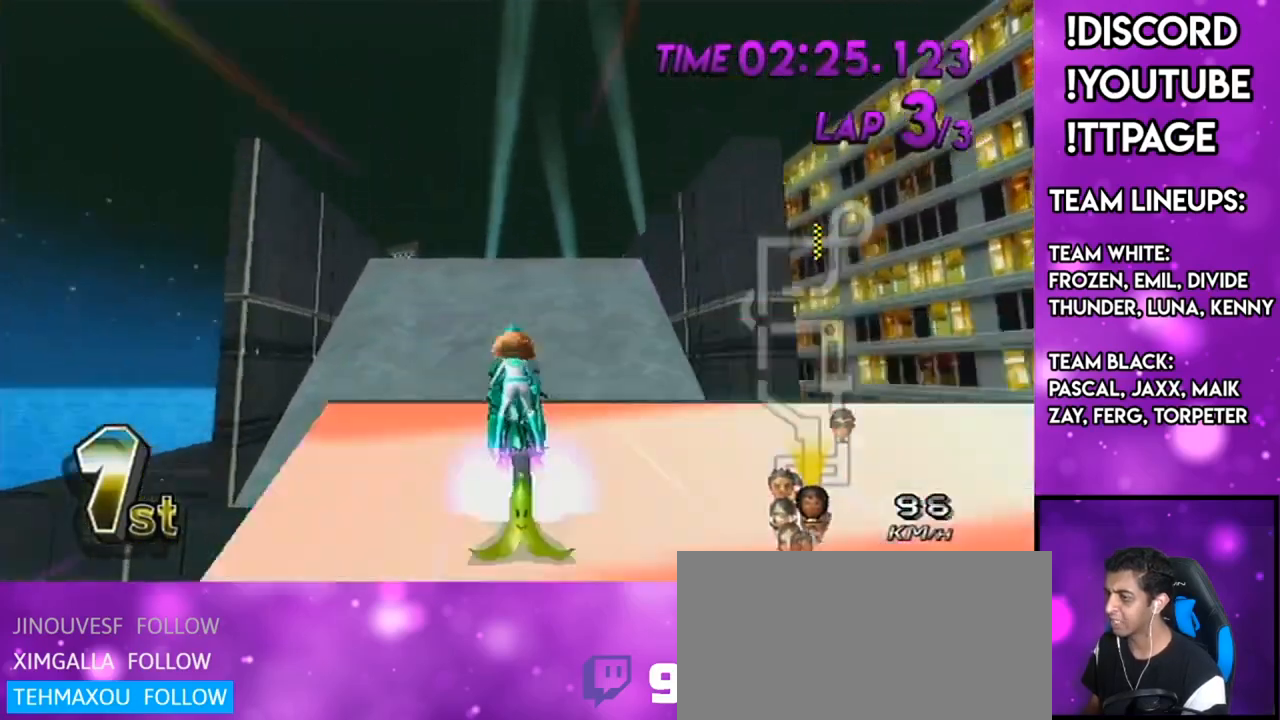
{"buttons": ["A"], "left_stick": "up", "right_stick": "center", "events": [[217, "DPAD_UP", "down"], [217, "left_stick", "right"], [250, "DPAD_LEFT", "down"], [283, "DPAD_LEFT", "up"], [283, "DPAD_UP", "up"], [283, "left_stick", "down-right"], [400, "left_stick", "up"], [500, "L1", "up"]]}
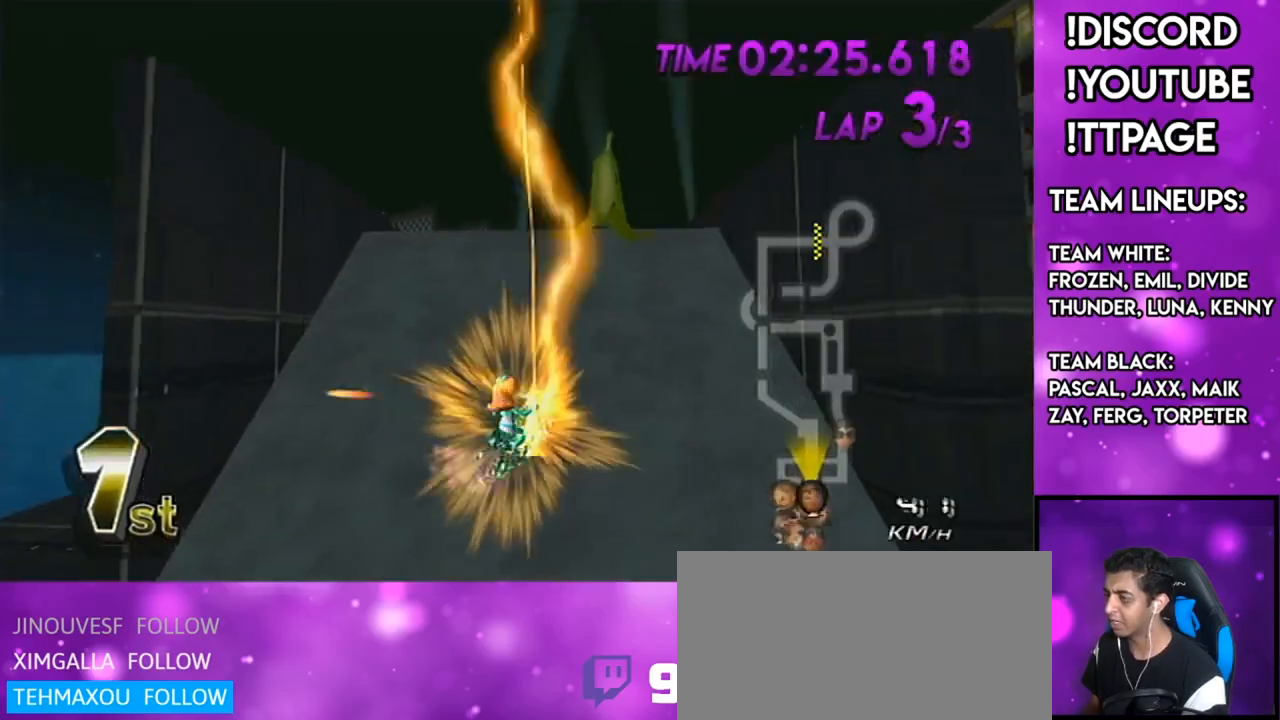
{"buttons": ["A"], "left_stick": "up", "right_stick": "center", "events": []}
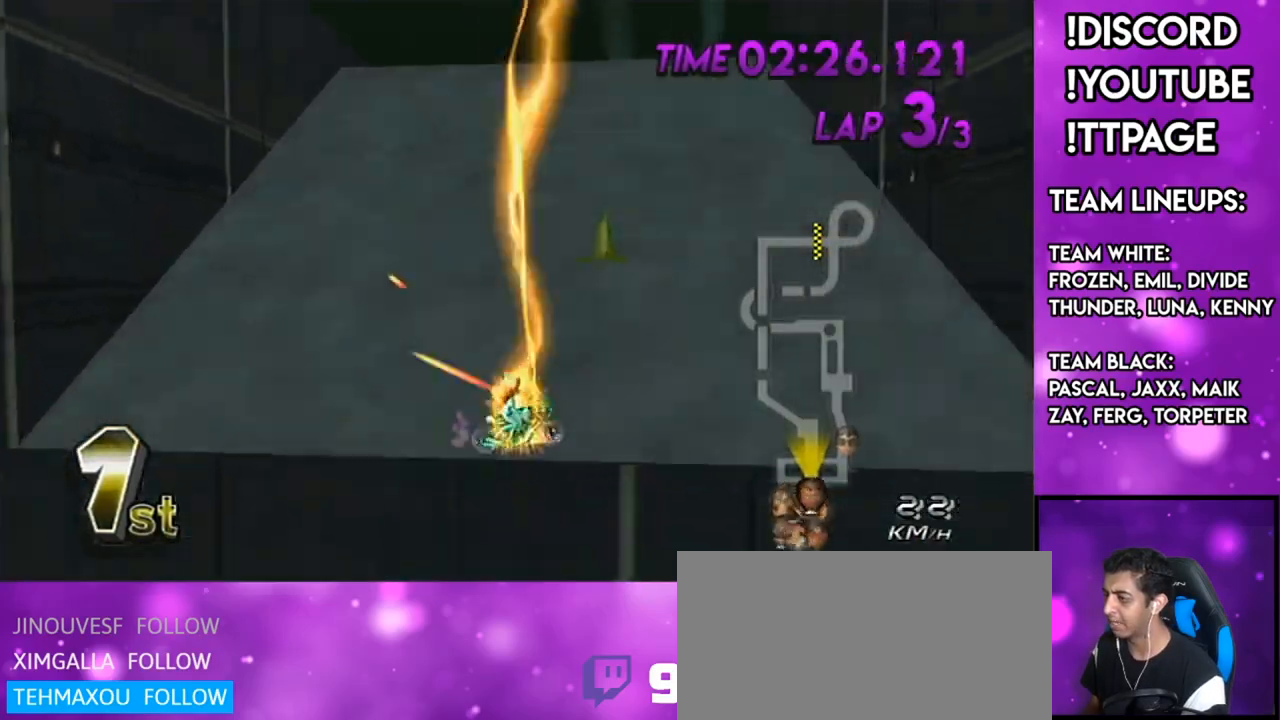
{"buttons": ["A"], "left_stick": "up", "right_stick": "center", "events": []}
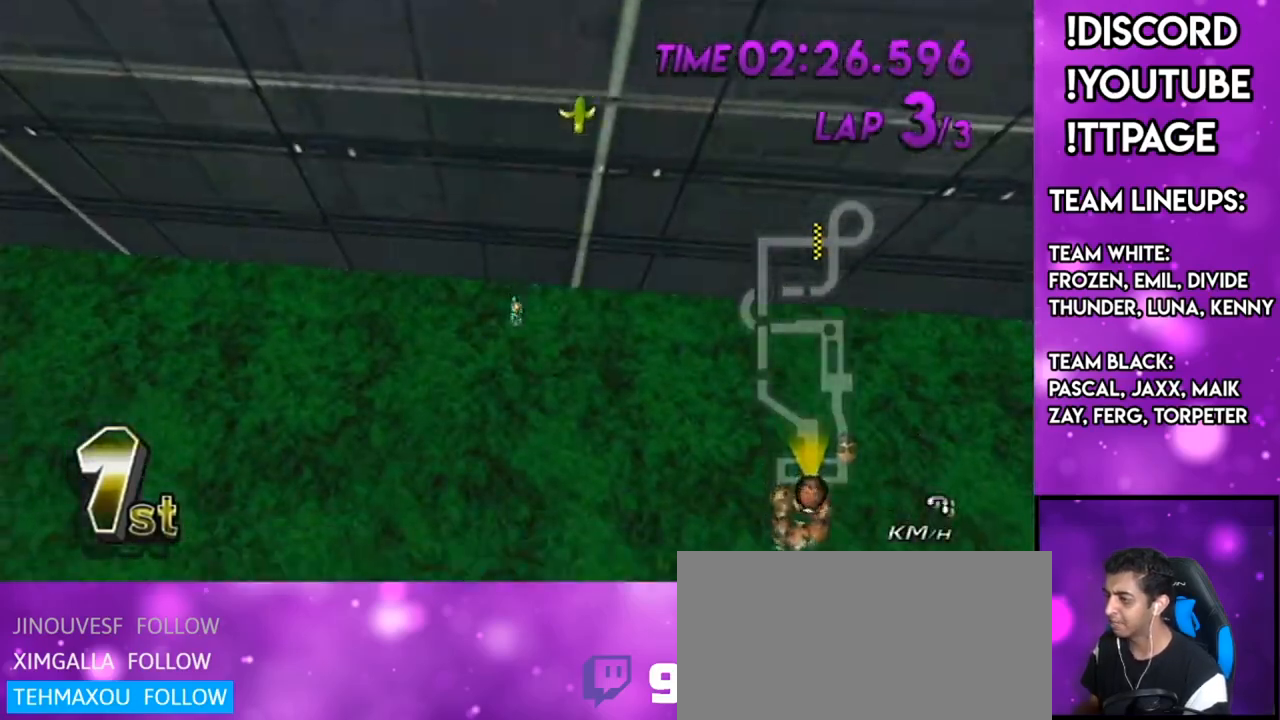
{"buttons": [], "left_stick": "up", "right_stick": "center", "events": [[84, "A", "up"]]}
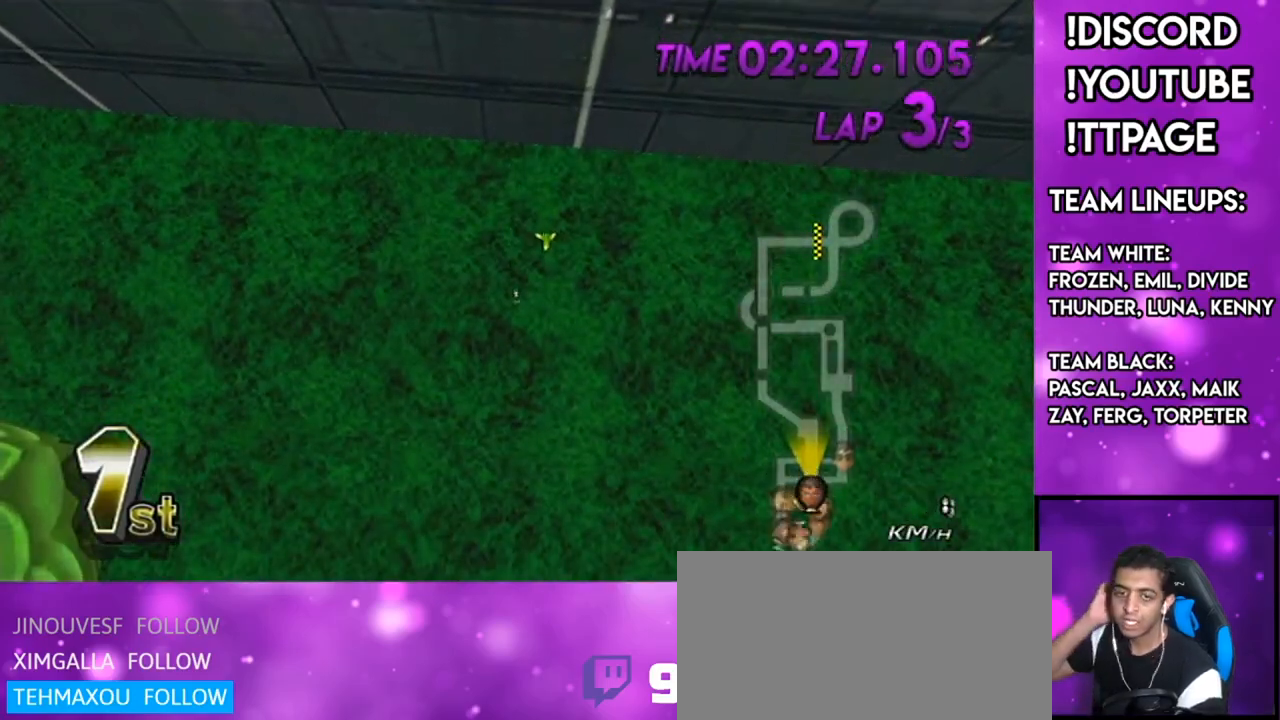
{"buttons": [], "left_stick": "up", "right_stick": "center", "events": []}
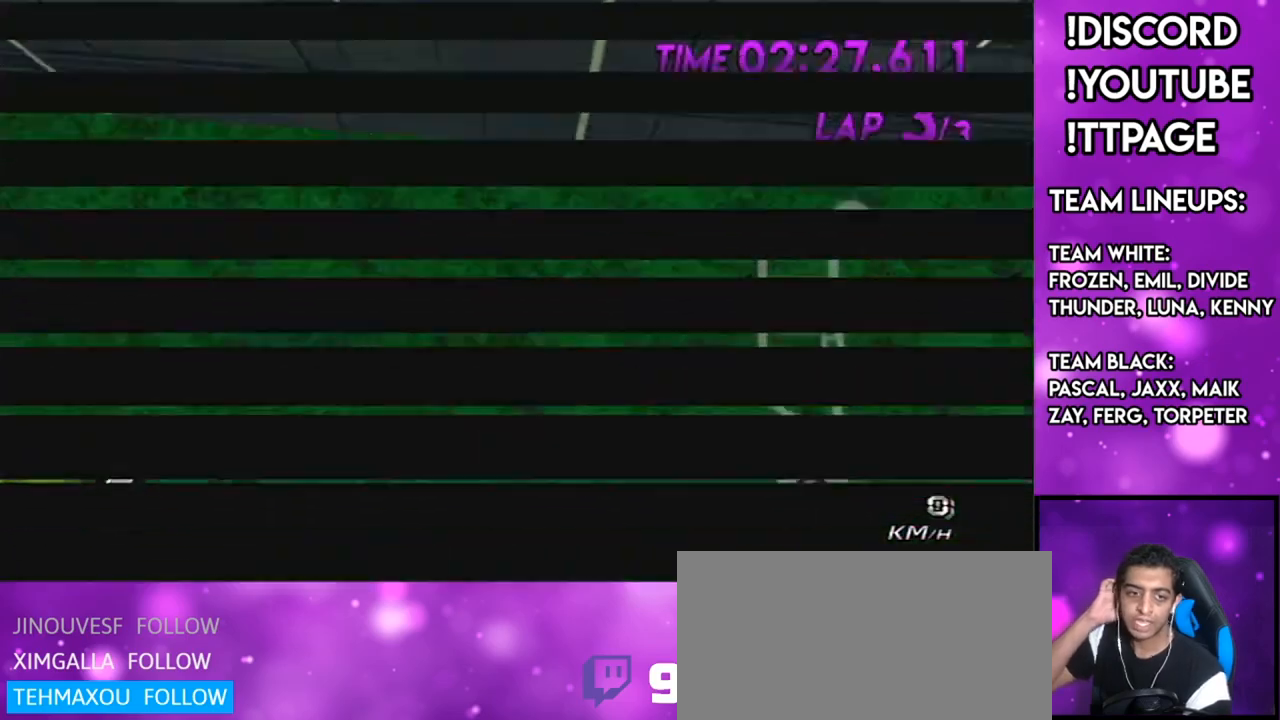
{"buttons": [], "left_stick": "up", "right_stick": "center", "events": []}
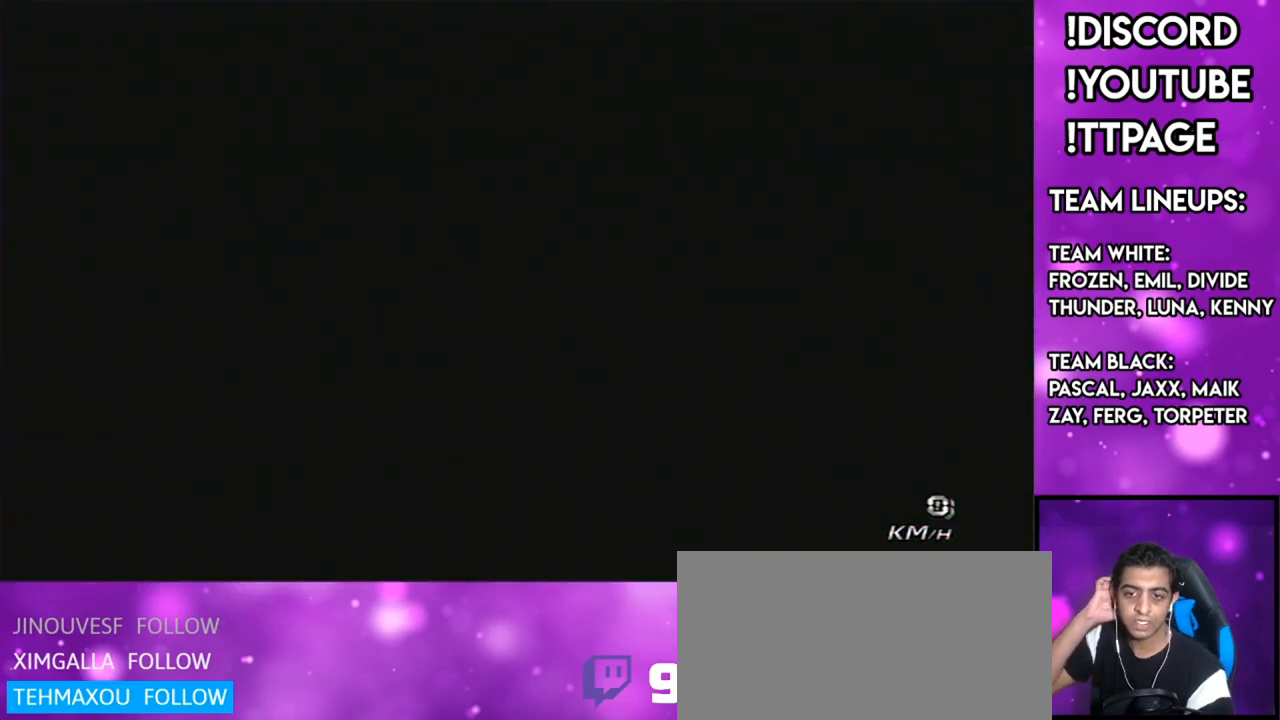
{"buttons": [], "left_stick": "up", "right_stick": "center", "events": []}
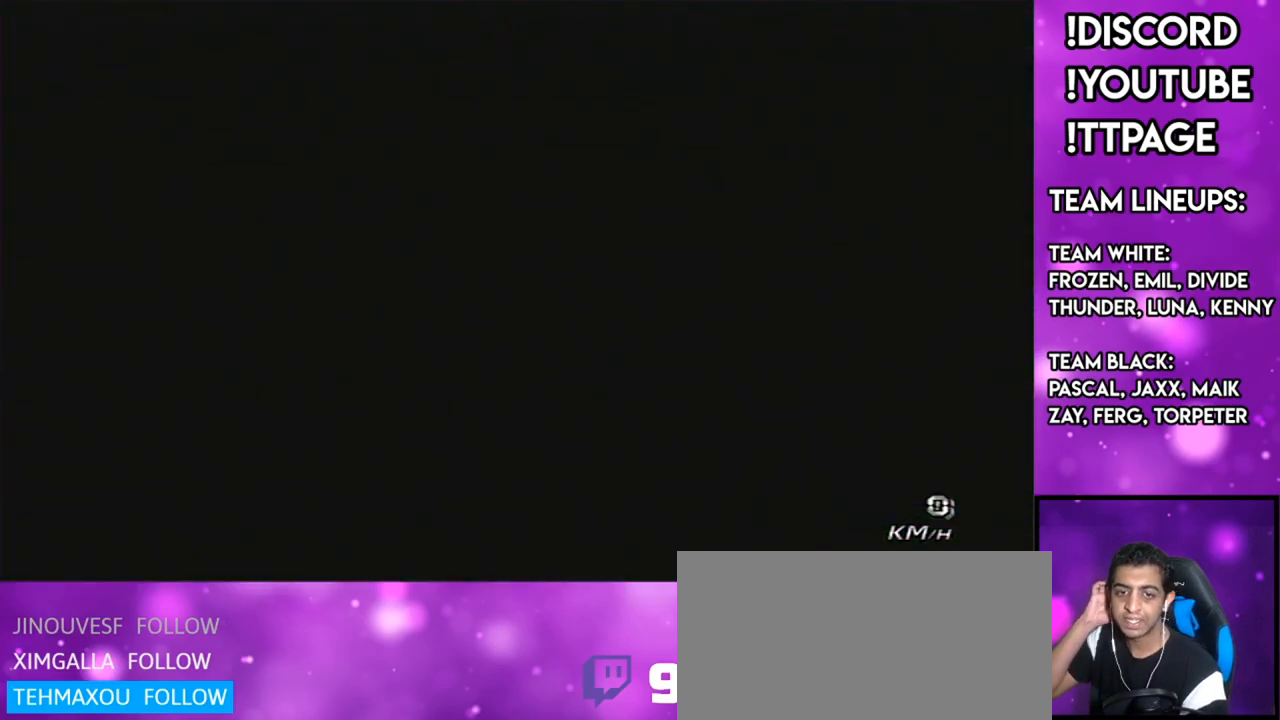
{"buttons": [], "left_stick": "up", "right_stick": "center", "events": []}
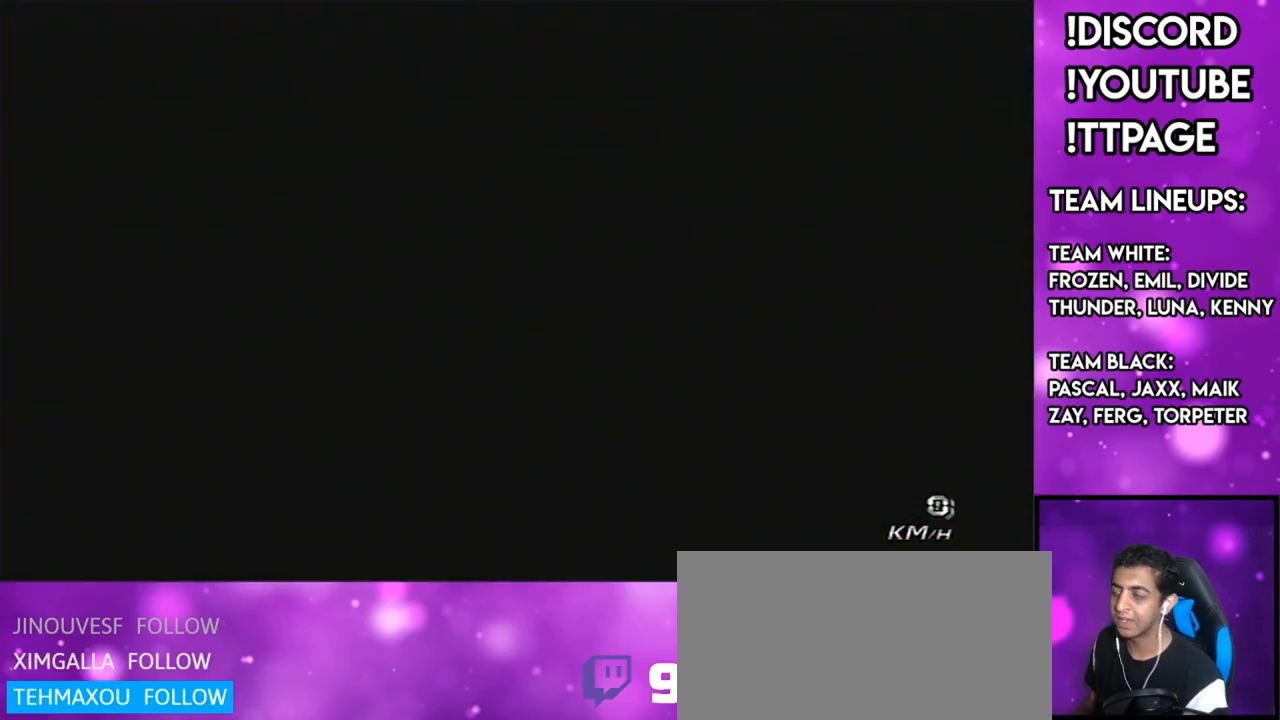
{"buttons": [], "left_stick": "up", "right_stick": "center", "events": []}
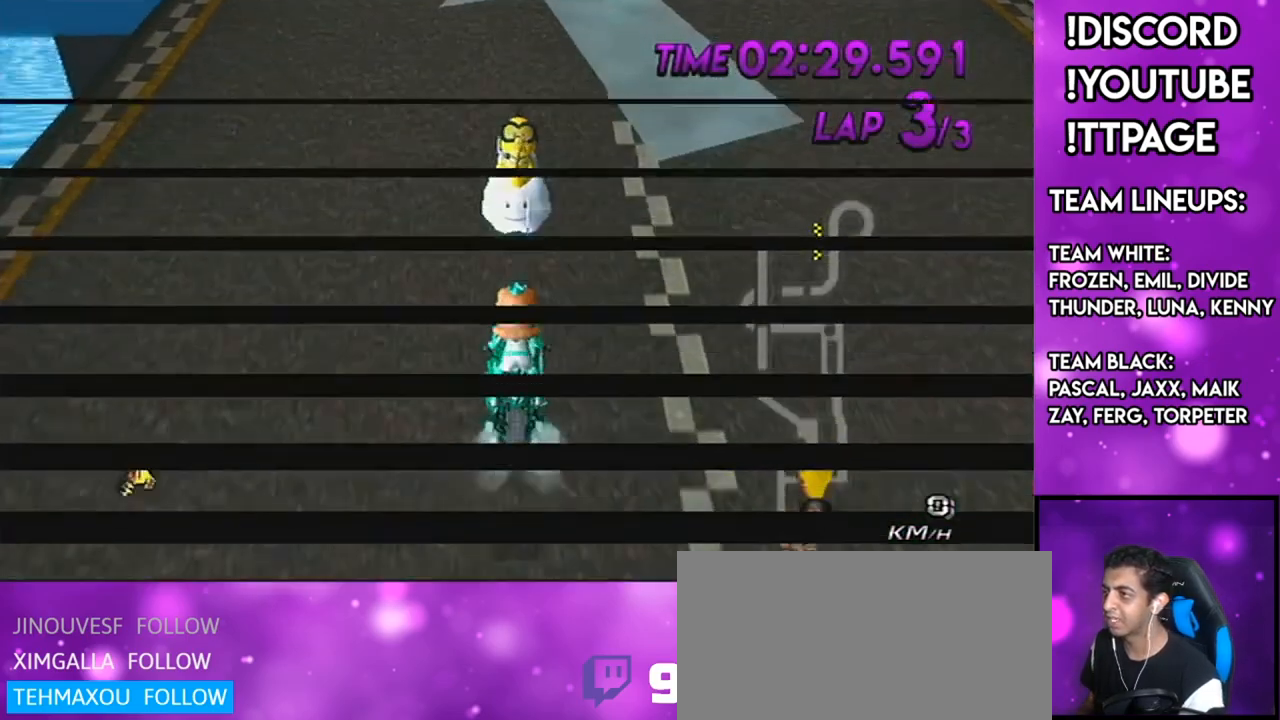
{"buttons": [], "left_stick": "up", "right_stick": "center", "events": []}
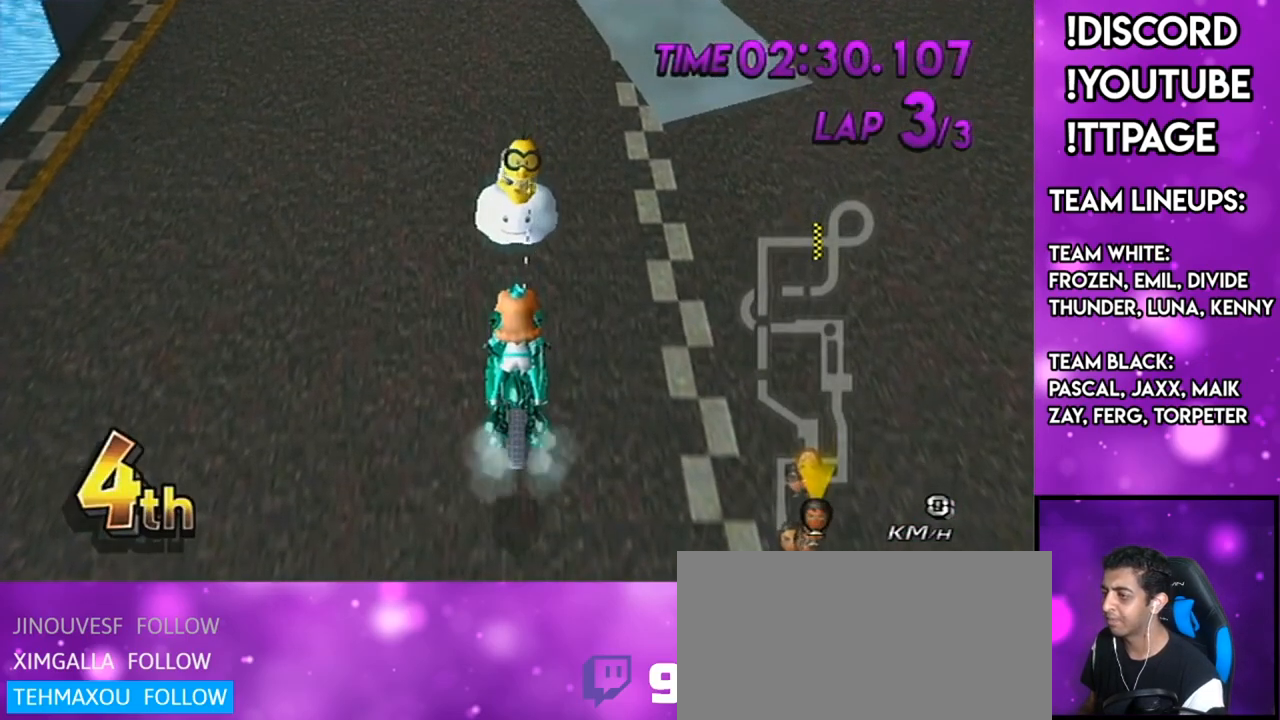
{"buttons": [], "left_stick": "up", "right_stick": "center", "events": []}
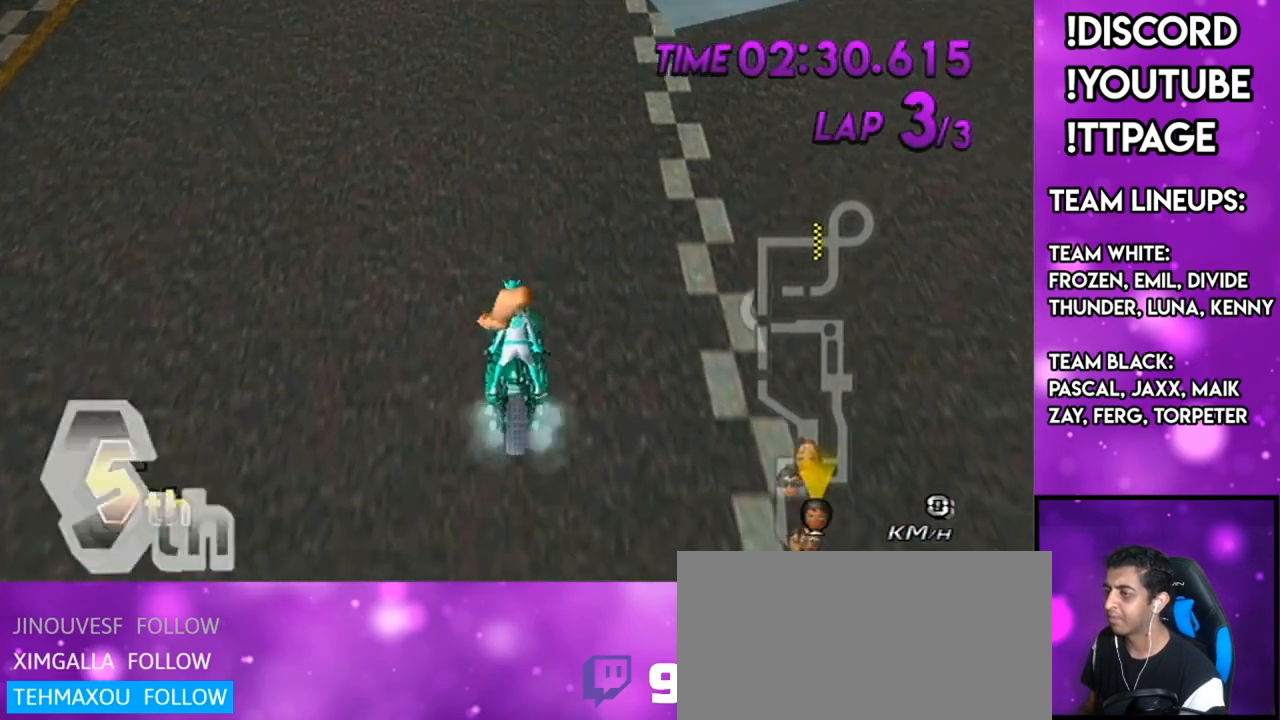
{"buttons": ["A"], "left_stick": "center", "right_stick": "center", "events": [[100, "A", "down"], [200, "left_stick", "center"]]}
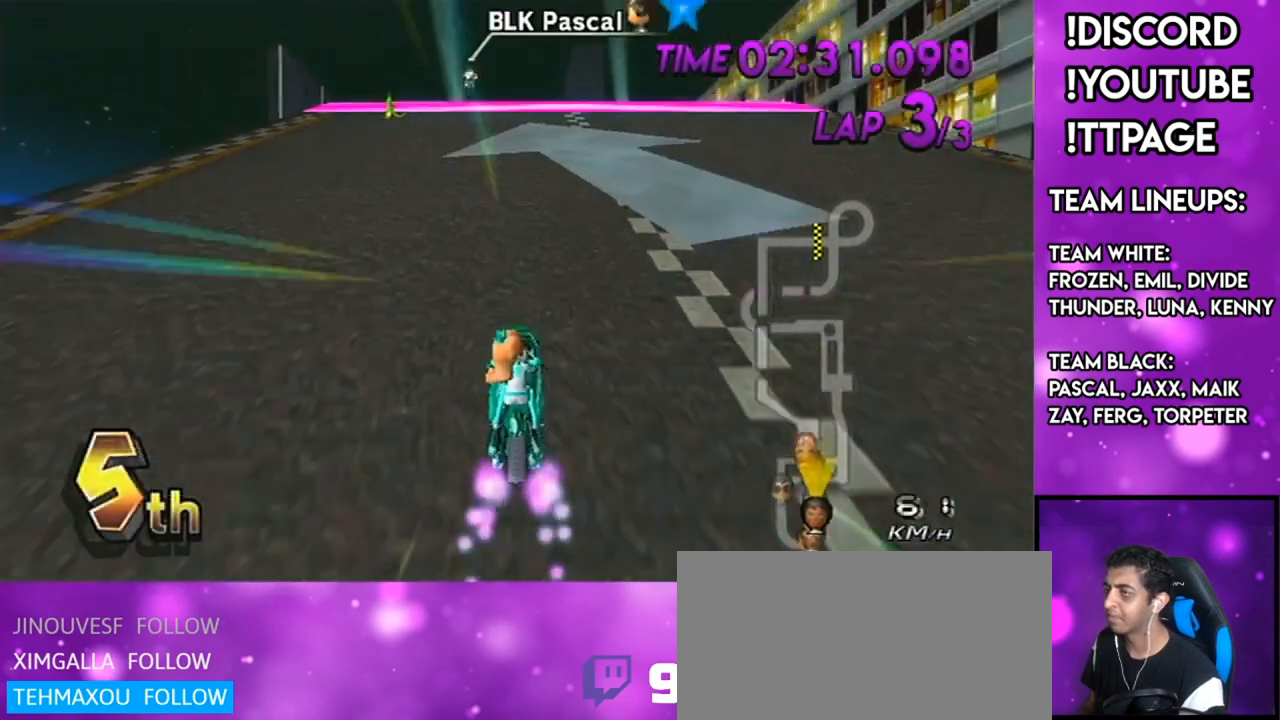
{"buttons": ["A", "X"], "left_stick": "center", "right_stick": "center", "events": [[134, "DPAD_UP", "down"], [167, "DPAD_LEFT", "down"], [234, "DPAD_LEFT", "up"], [234, "DPAD_UP", "up"], [484, "X", "down"]]}
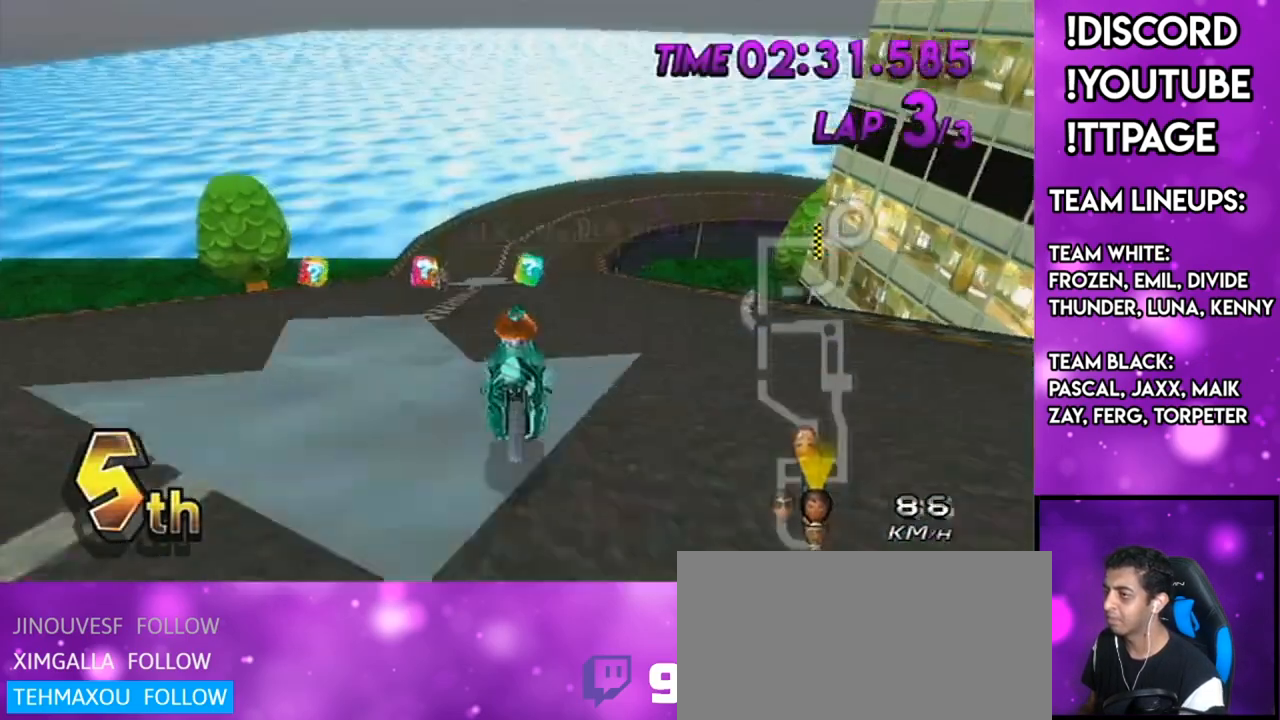
{"buttons": ["A"], "left_stick": "center", "right_stick": "center", "events": [[50, "left_stick", "down-left"], [100, "X", "up"], [167, "left_stick", "center"], [400, "DPAD_UP", "down"], [500, "DPAD_UP", "up"]]}
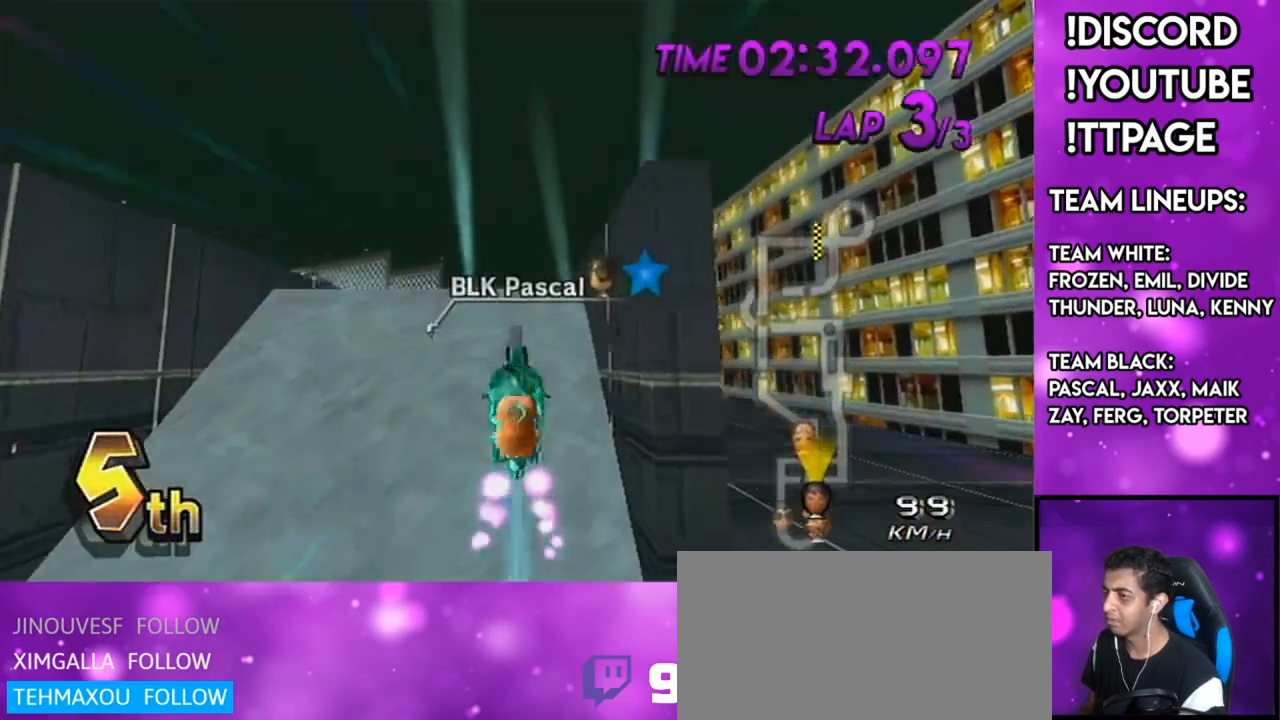
{"buttons": ["A"], "left_stick": "up", "right_stick": "center", "events": [[34, "X", "down"], [134, "left_stick", "up"], [501, "X", "up"]]}
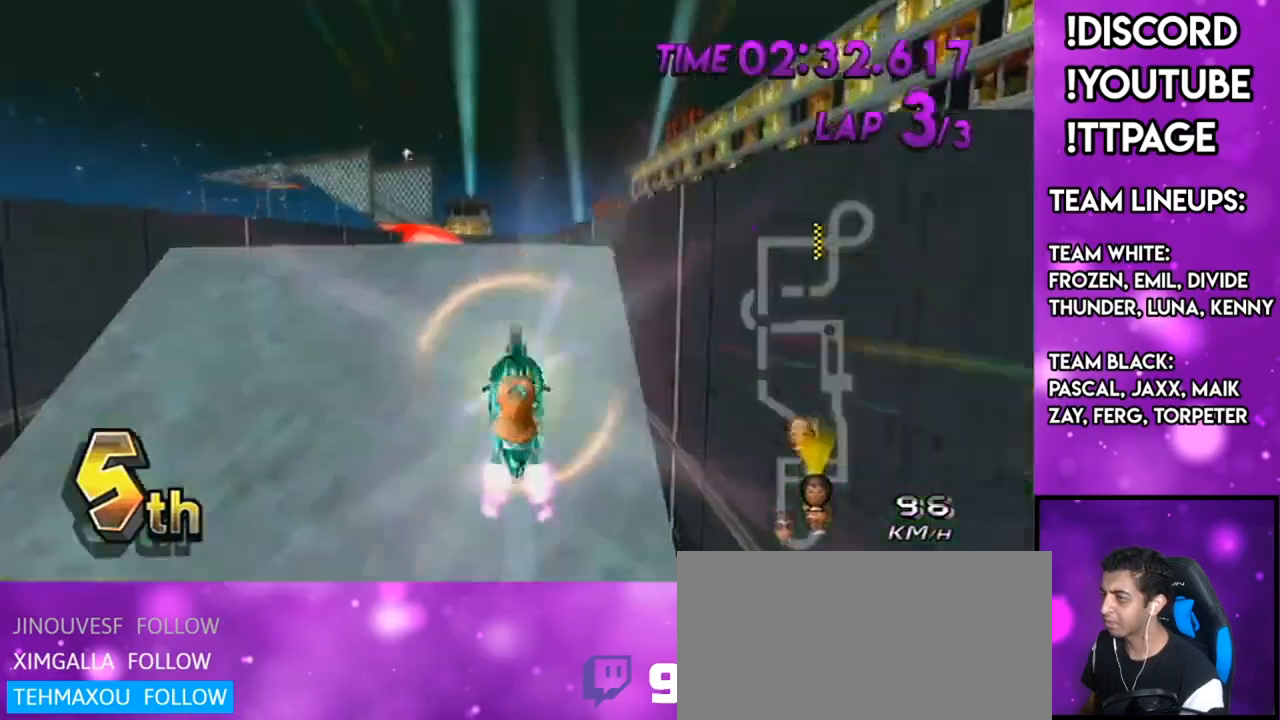
{"buttons": ["A"], "left_stick": "up", "right_stick": "center", "events": [[150, "X", "down"], [350, "X", "up"]]}
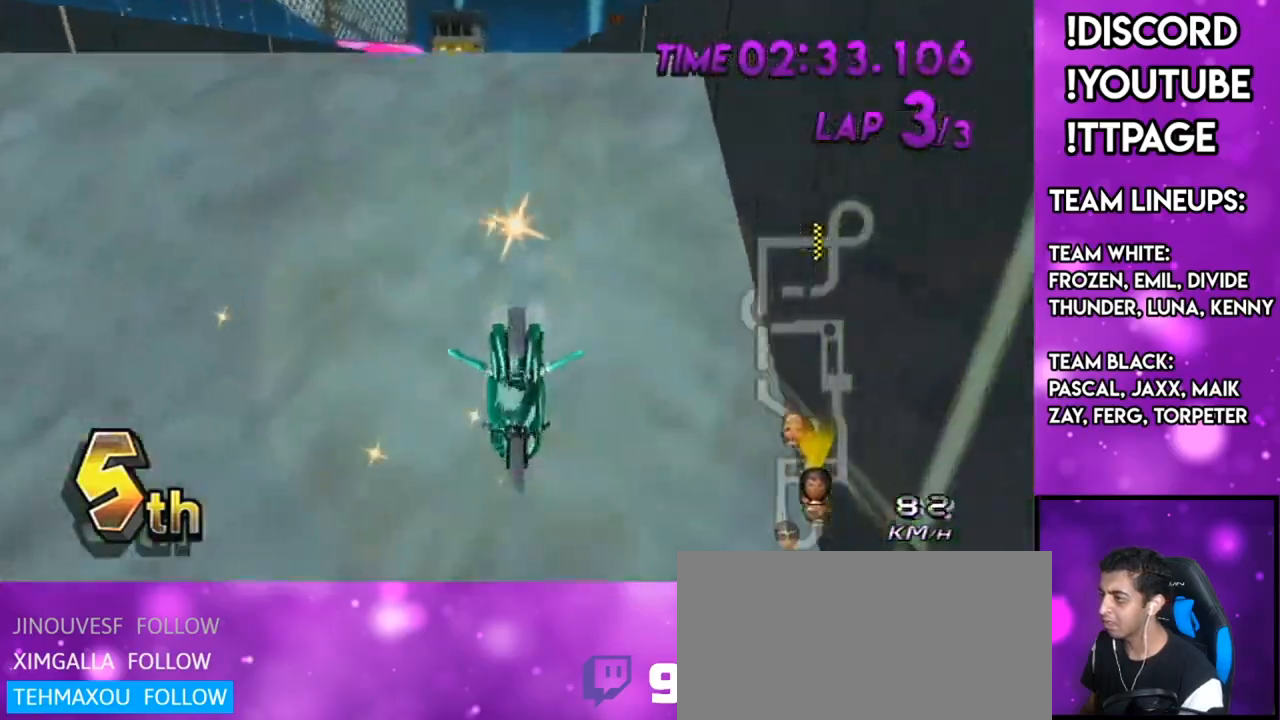
{"buttons": ["A"], "left_stick": "center", "right_stick": "center", "events": [[117, "R1", "down"], [184, "left_stick", "up-left"], [334, "left_stick", "center"], [367, "R1", "up"]]}
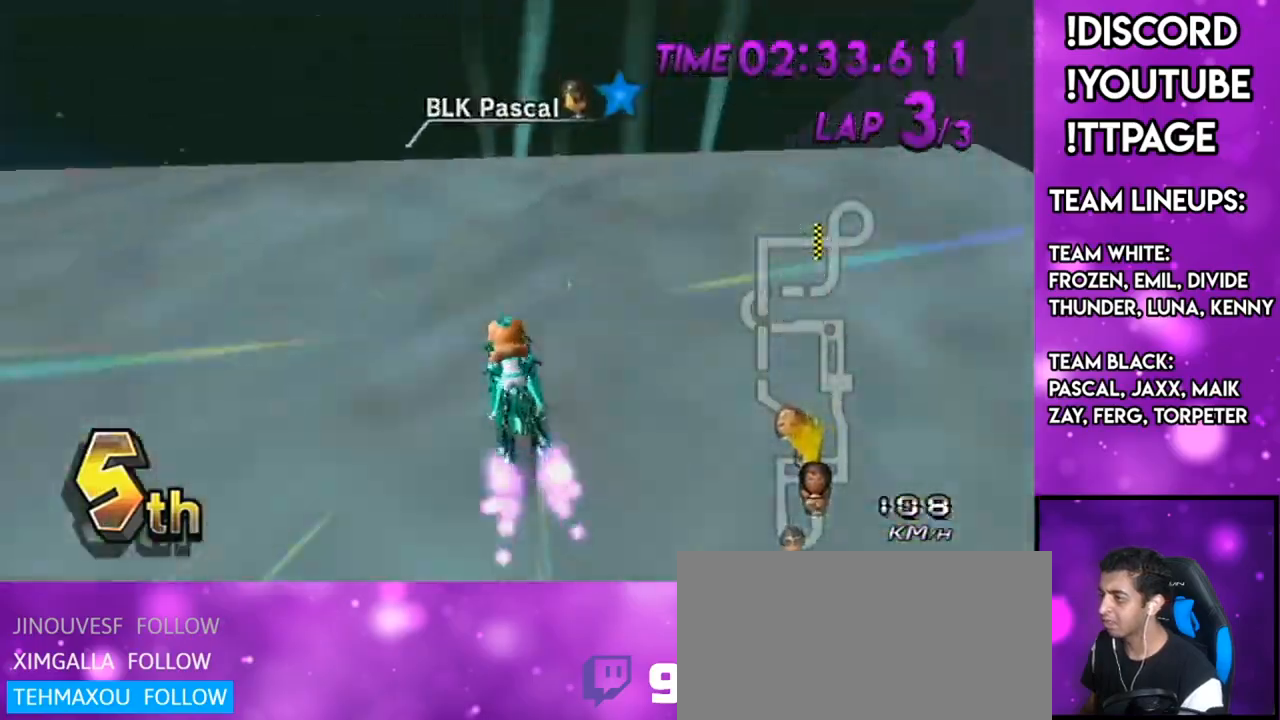
{"buttons": ["A", "X"], "left_stick": "center", "right_stick": "center", "events": [[300, "DPAD_UP", "down"], [367, "DPAD_UP", "up"], [367, "left_stick", "down-left"], [433, "left_stick", "center"], [500, "X", "down"]]}
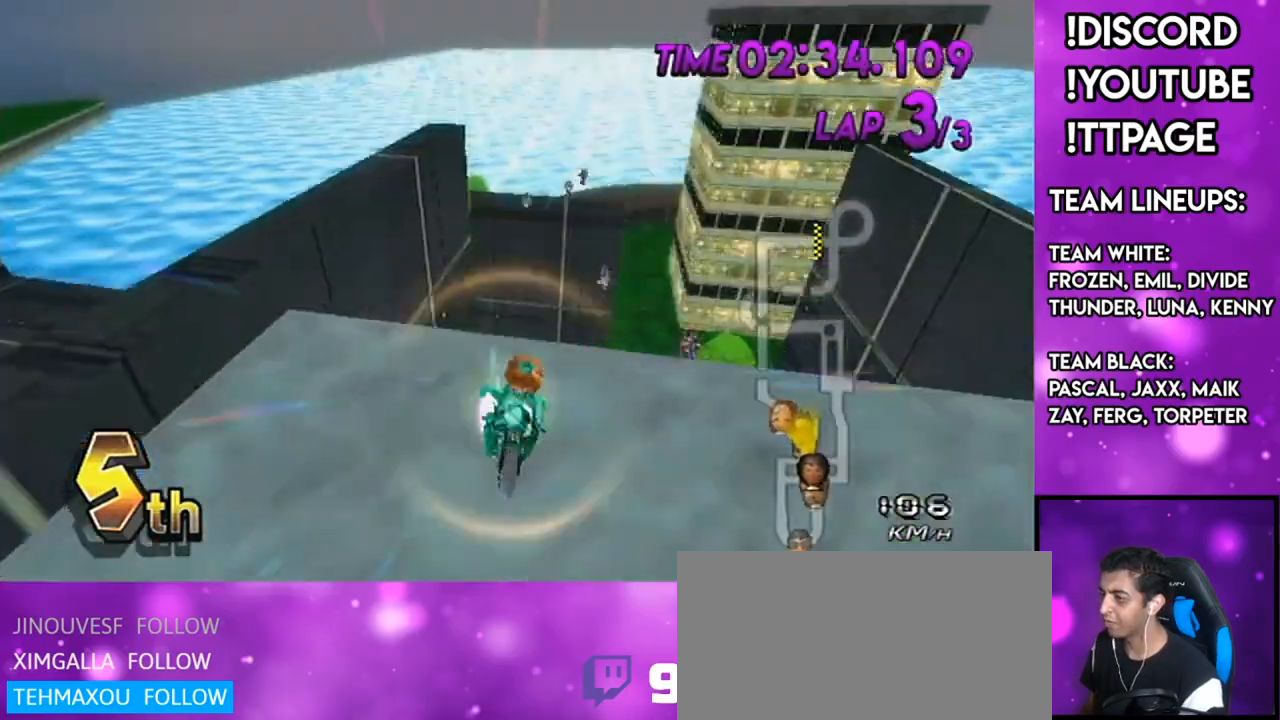
{"buttons": ["A"], "left_stick": "down", "right_stick": "center", "events": [[34, "left_stick", "up"], [434, "left_stick", "down"], [501, "X", "up"]]}
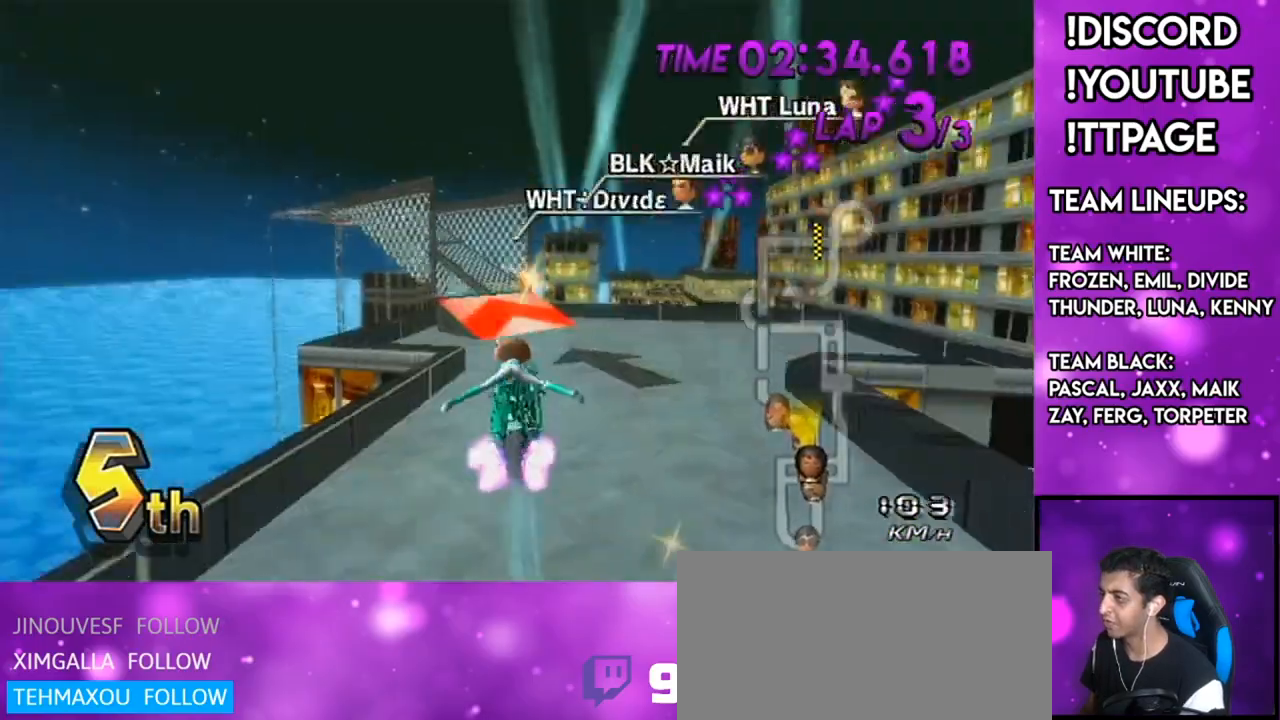
{"buttons": ["A"], "left_stick": "down", "right_stick": "center", "events": []}
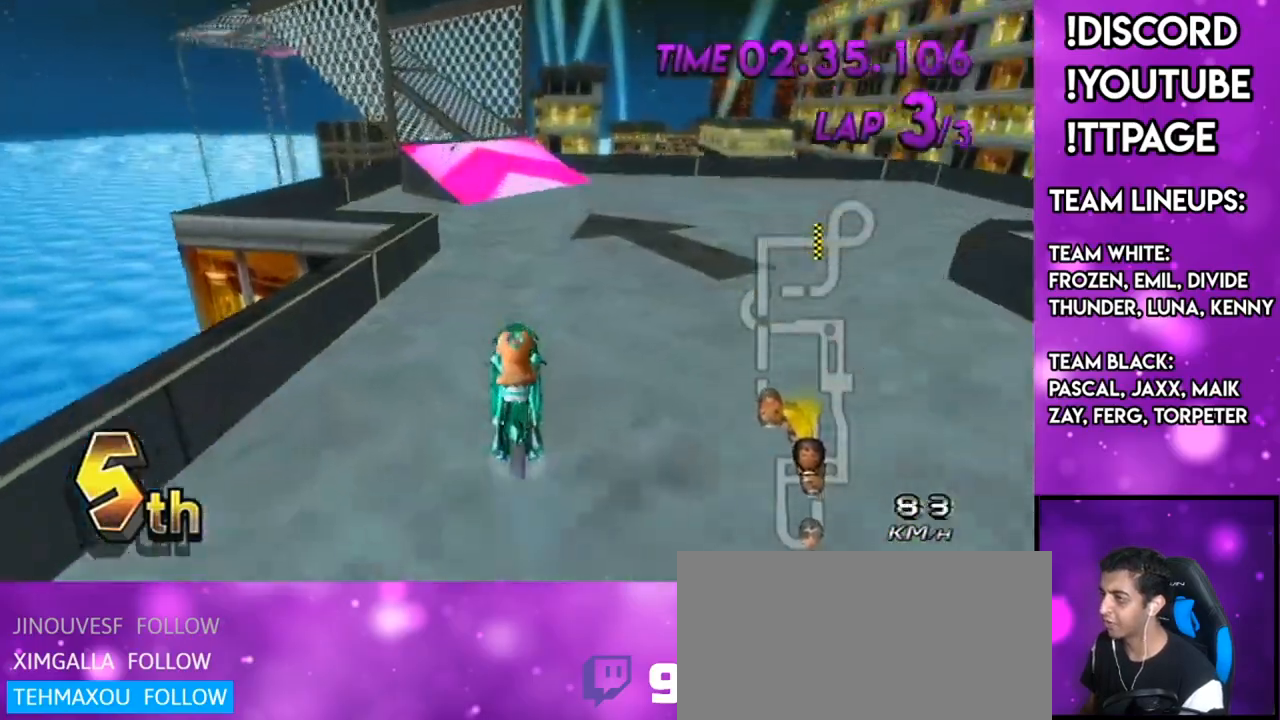
{"buttons": ["A"], "left_stick": "center", "right_stick": "center", "events": [[184, "left_stick", "center"]]}
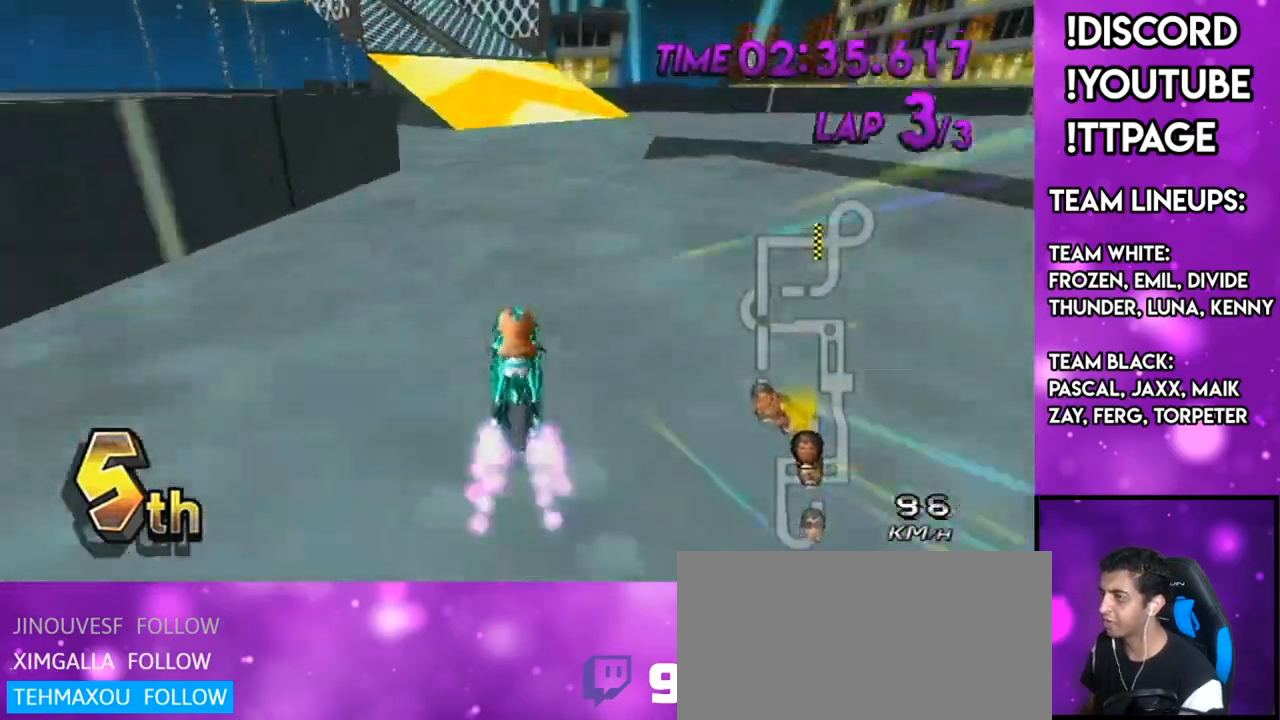
{"buttons": ["A"], "left_stick": "center", "right_stick": "center", "events": [[33, "left_stick", "down-left"], [150, "left_stick", "center"], [183, "DPAD_UP", "down"], [250, "DPAD_UP", "up"], [333, "DPAD_UP", "down"], [433, "DPAD_UP", "up"]]}
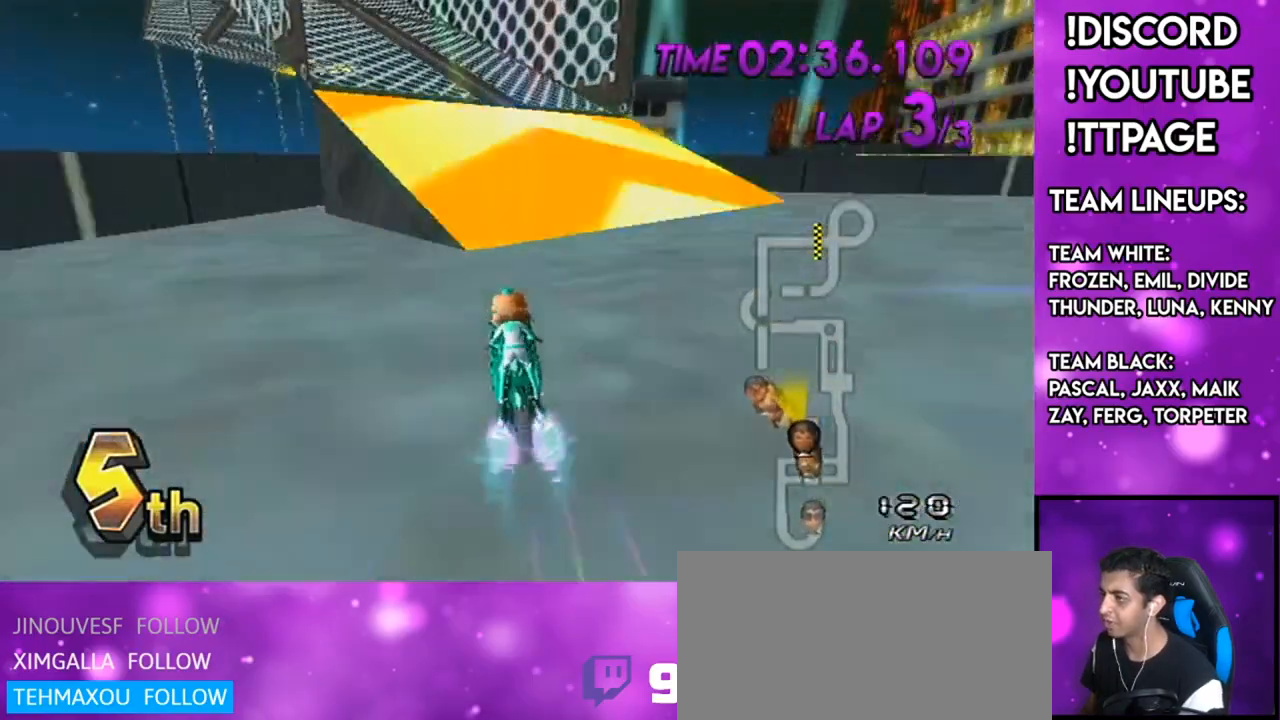
{"buttons": ["A"], "left_stick": "center", "right_stick": "center", "events": [[34, "R1", "down"], [50, "left_stick", "left"], [401, "R1", "up"], [401, "left_stick", "center"], [434, "DPAD_UP", "down"], [501, "DPAD_UP", "up"]]}
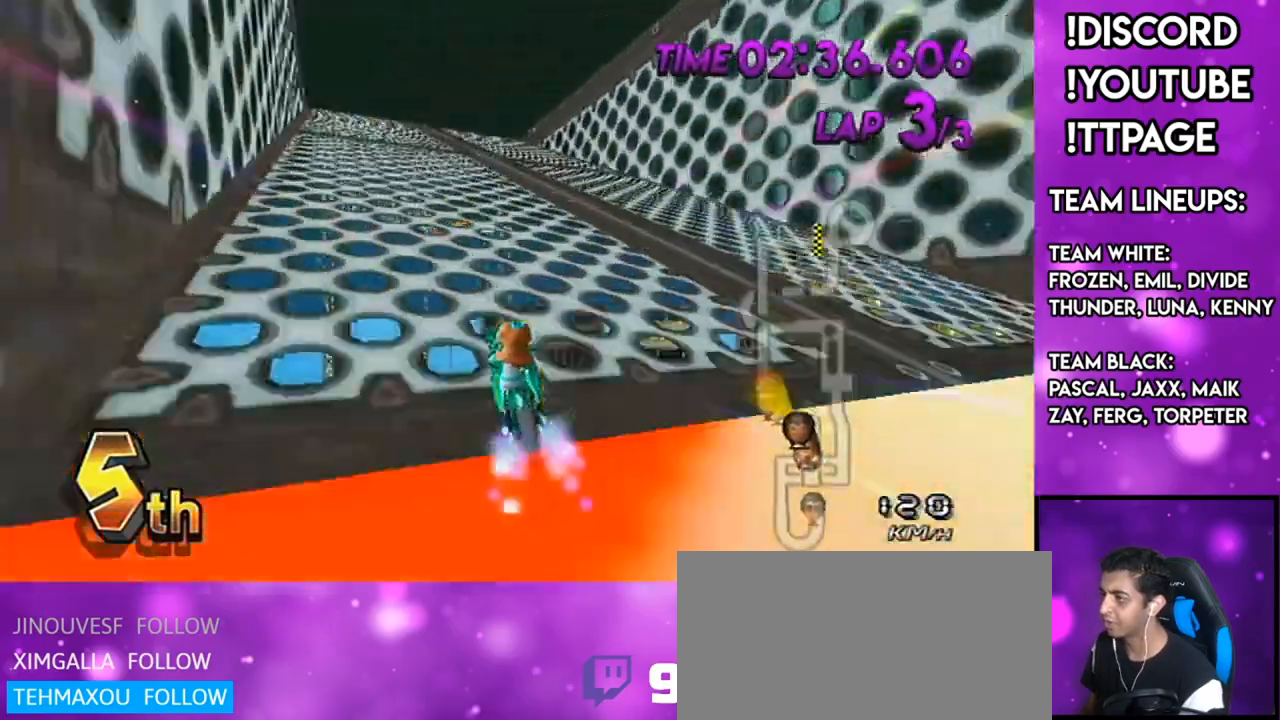
{"buttons": ["A"], "left_stick": "center", "right_stick": "center", "events": [[83, "DPAD_UP", "down"], [83, "L1", "down"], [83, "R1", "down"], [83, "right_stick", "left"], [133, "L1", "up"], [133, "R1", "up"], [133, "right_stick", "center"], [183, "DPAD_UP", "up"], [250, "left_stick", "right"], [317, "L1", "down"], [317, "R1", "down"], [317, "right_stick", "left"], [367, "L1", "up"], [367, "R1", "up"], [367, "left_stick", "center"], [367, "right_stick", "center"]]}
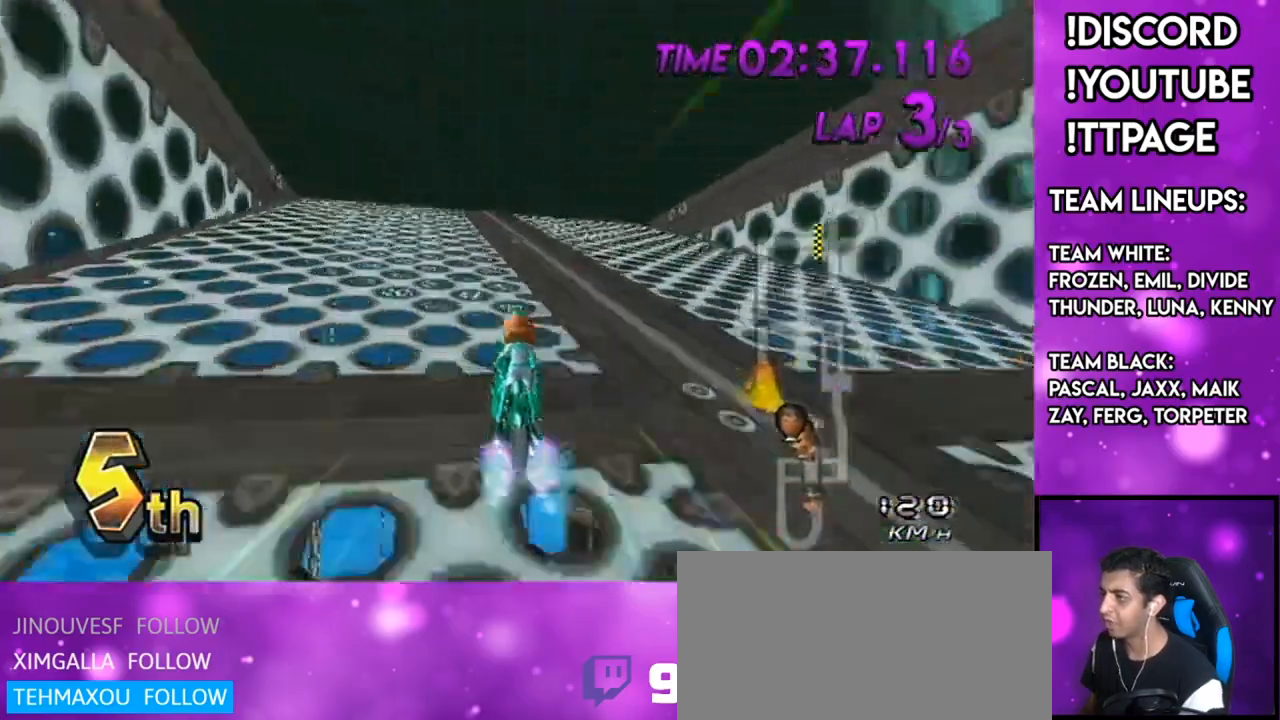
{"buttons": ["A"], "left_stick": "center", "right_stick": "center", "events": [[34, "left_stick", "right"], [150, "left_stick", "center"]]}